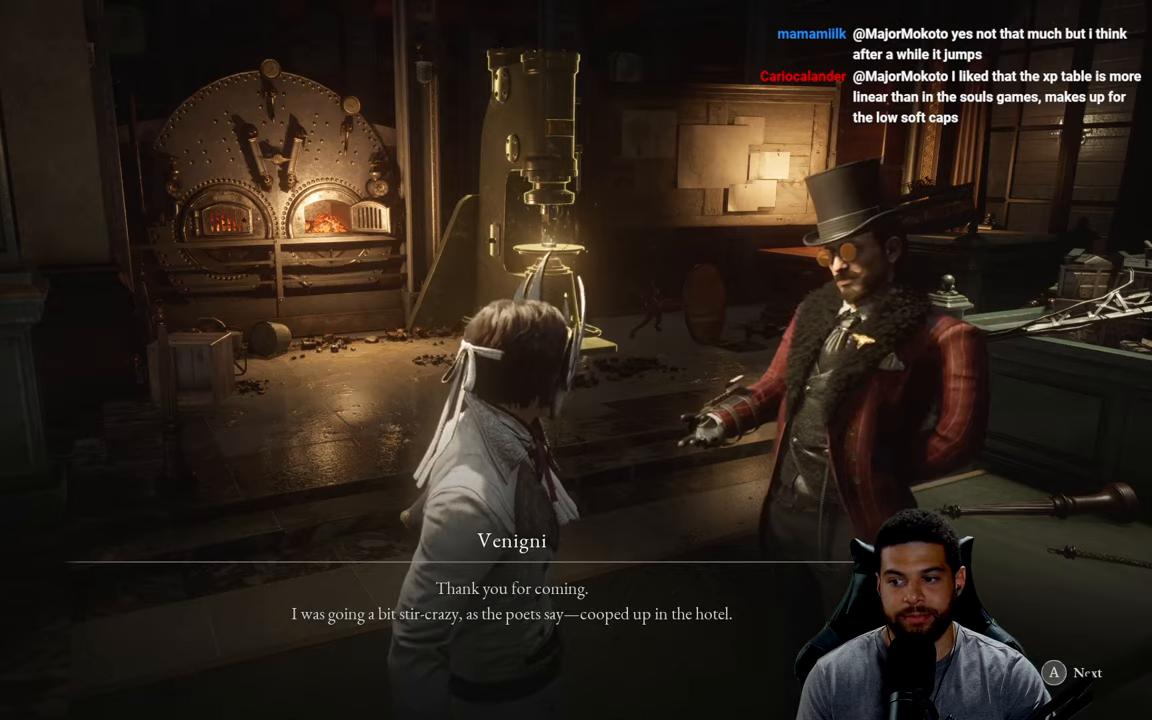
Gameplay with a controller (Xbox layout); each line is a JSON object with the inputs held at the frame after it. "events" lists button and stick changes between this image and that frame as [ms after this image, input, new state], when the widget could be followed in between. Not read: SHARE.
{"buttons": [], "left_stick": "center", "right_stick": "center", "events": [[100, "right_stick", "right"], [300, "right_stick", "center"]]}
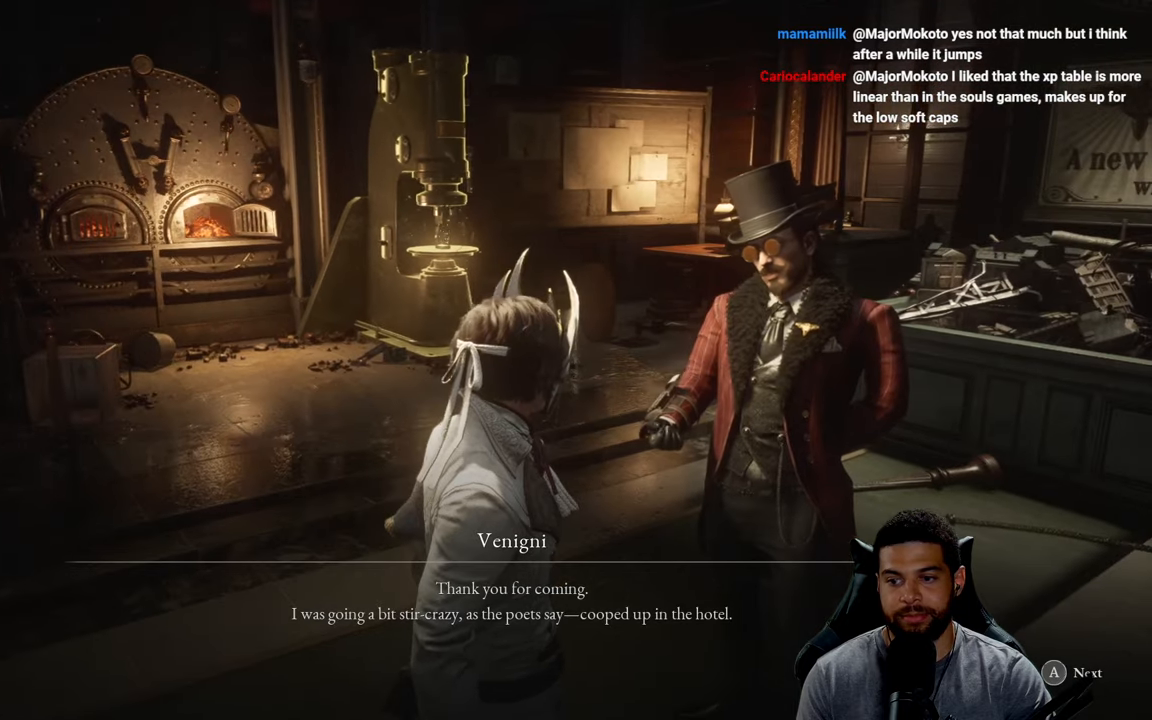
{"buttons": [], "left_stick": "center", "right_stick": "center", "events": []}
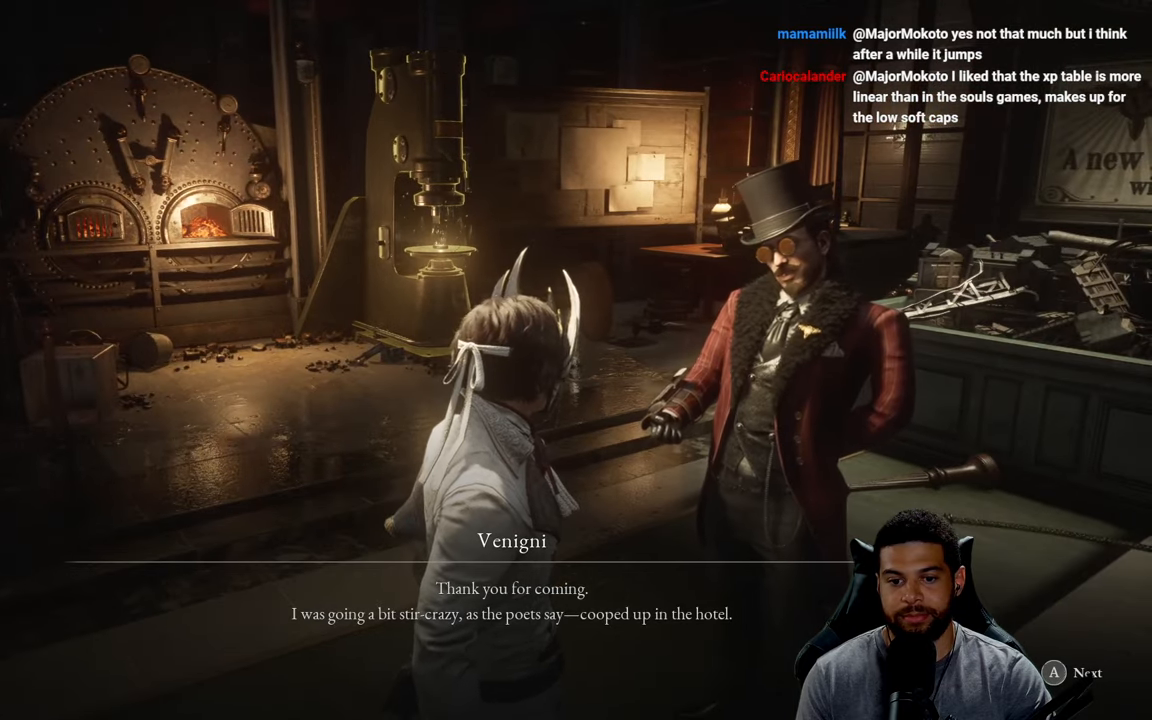
{"buttons": [], "left_stick": "center", "right_stick": "center", "events": []}
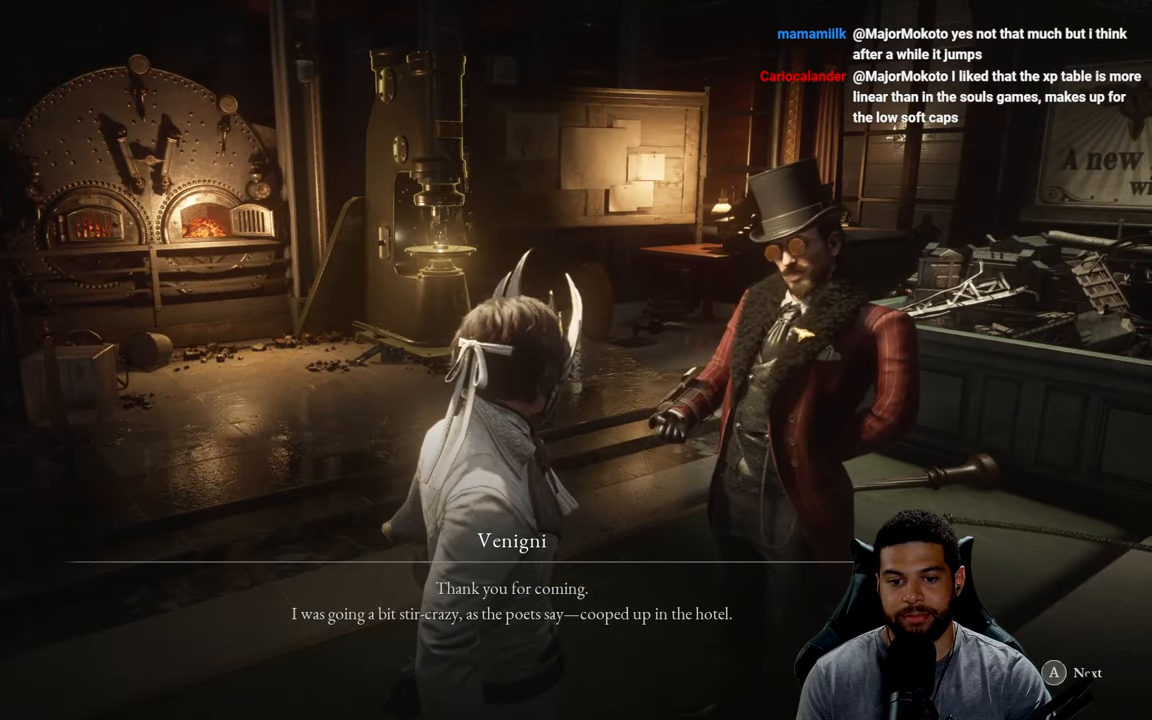
{"buttons": [], "left_stick": "center", "right_stick": "center", "events": []}
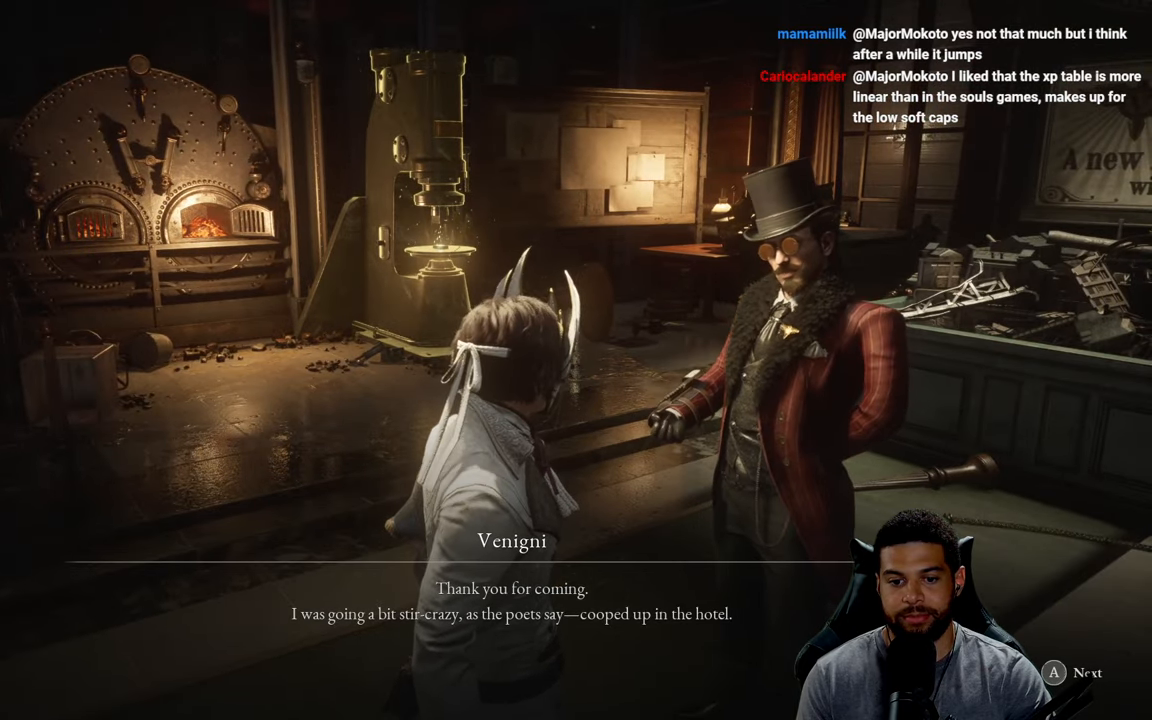
{"buttons": [], "left_stick": "center", "right_stick": "center", "events": [[133, "A", "down"], [233, "A", "up"]]}
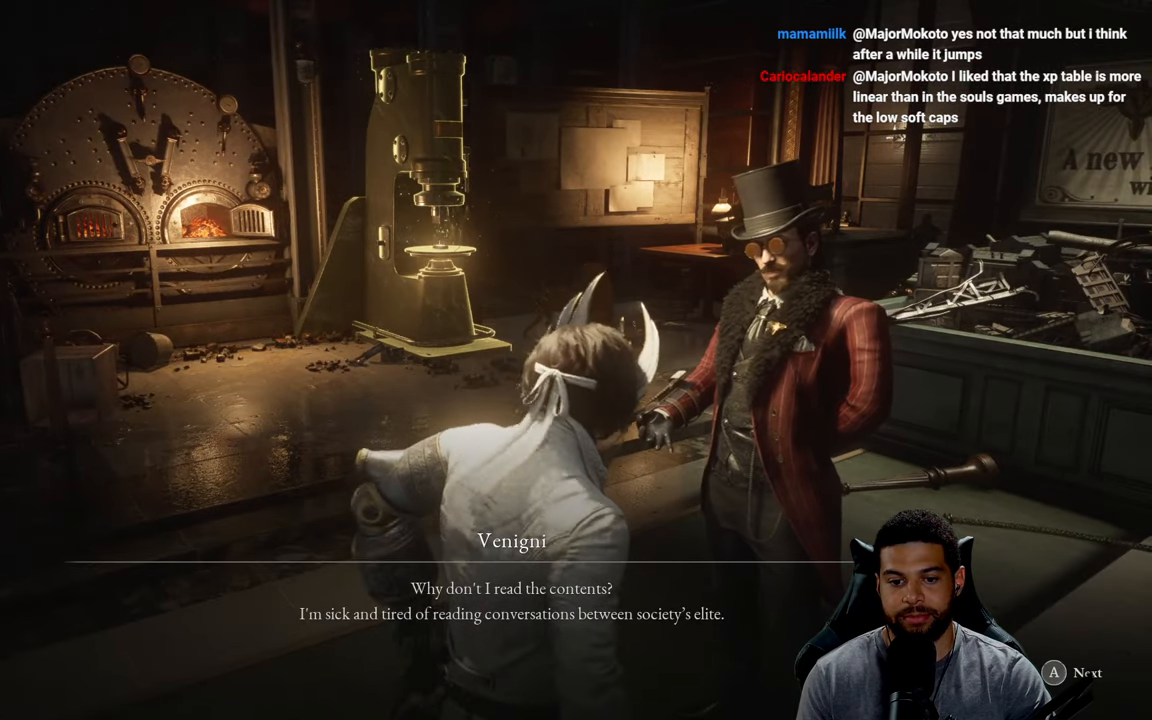
{"buttons": [], "left_stick": "center", "right_stick": "center", "events": []}
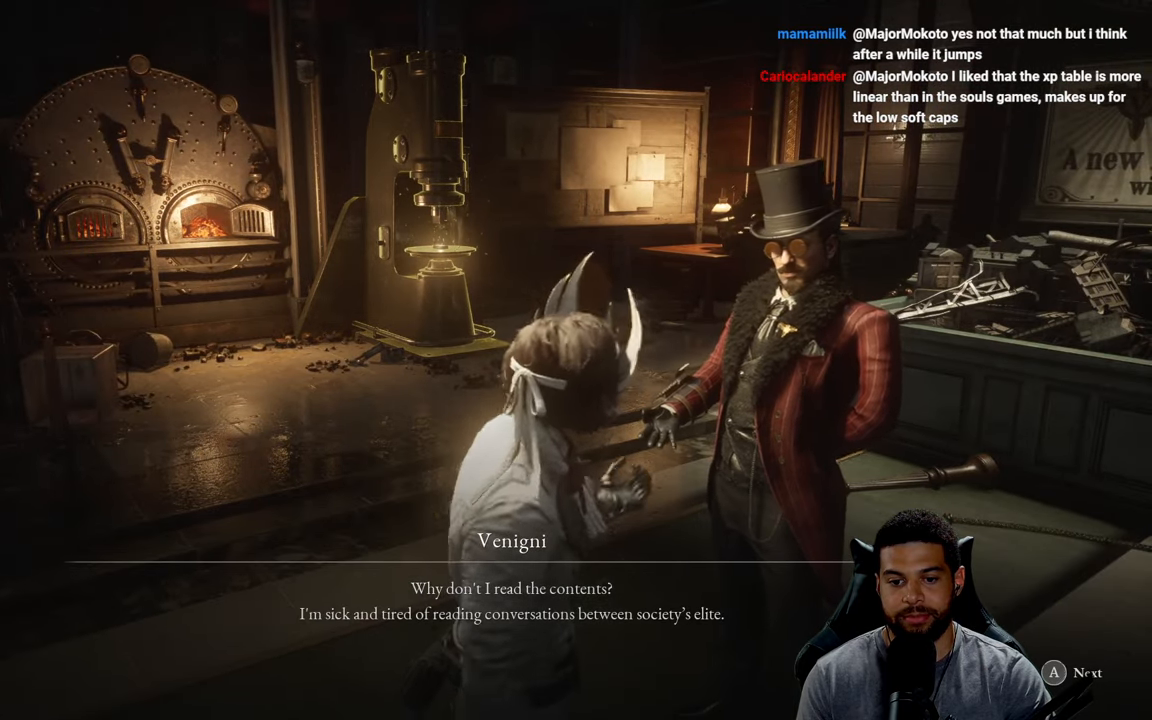
{"buttons": [], "left_stick": "center", "right_stick": "center", "events": []}
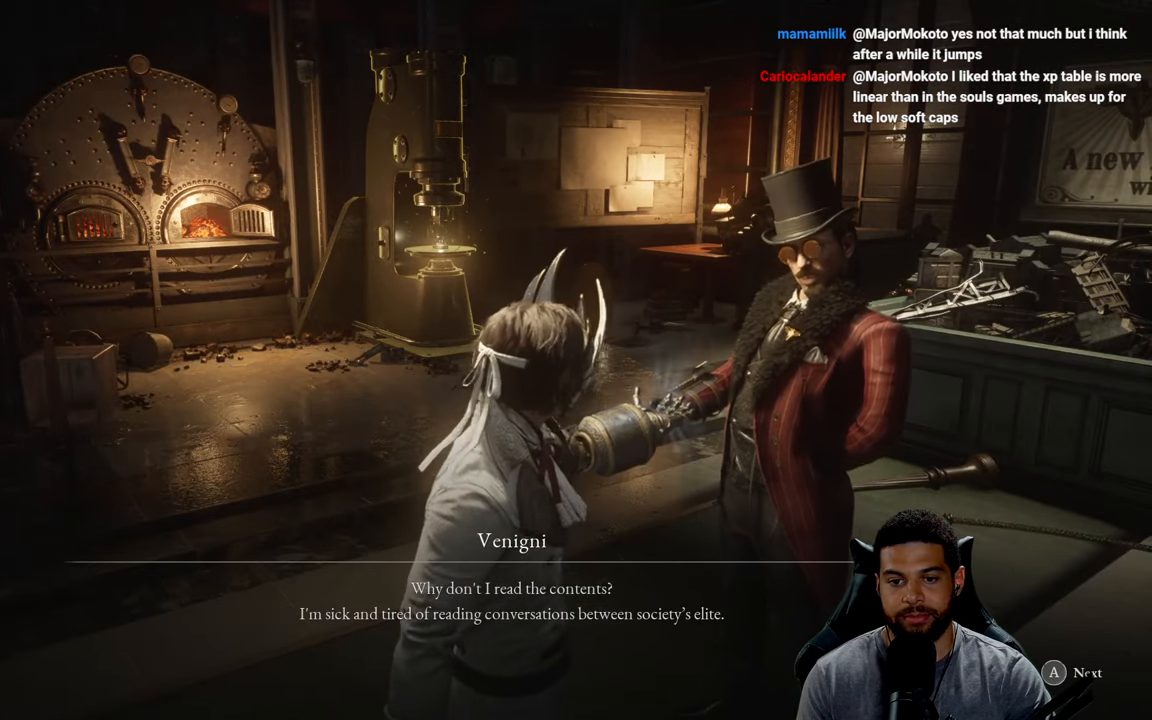
{"buttons": [], "left_stick": "center", "right_stick": "center", "events": []}
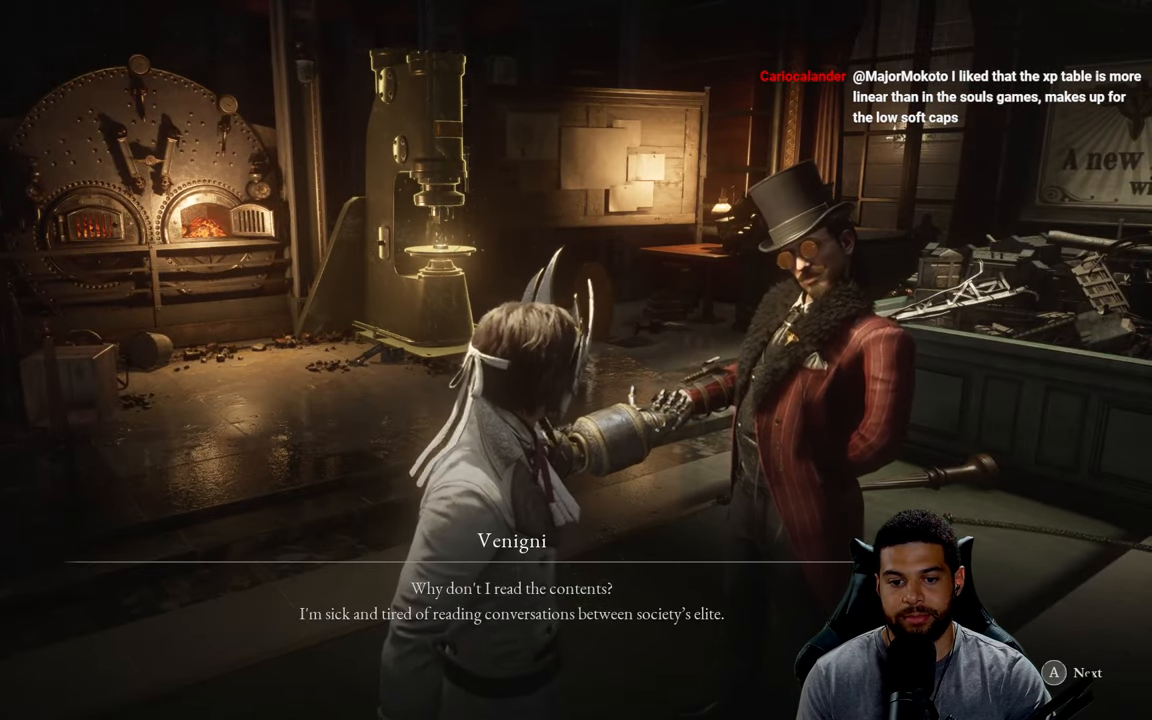
{"buttons": [], "left_stick": "center", "right_stick": "right", "events": [[400, "right_stick", "right"]]}
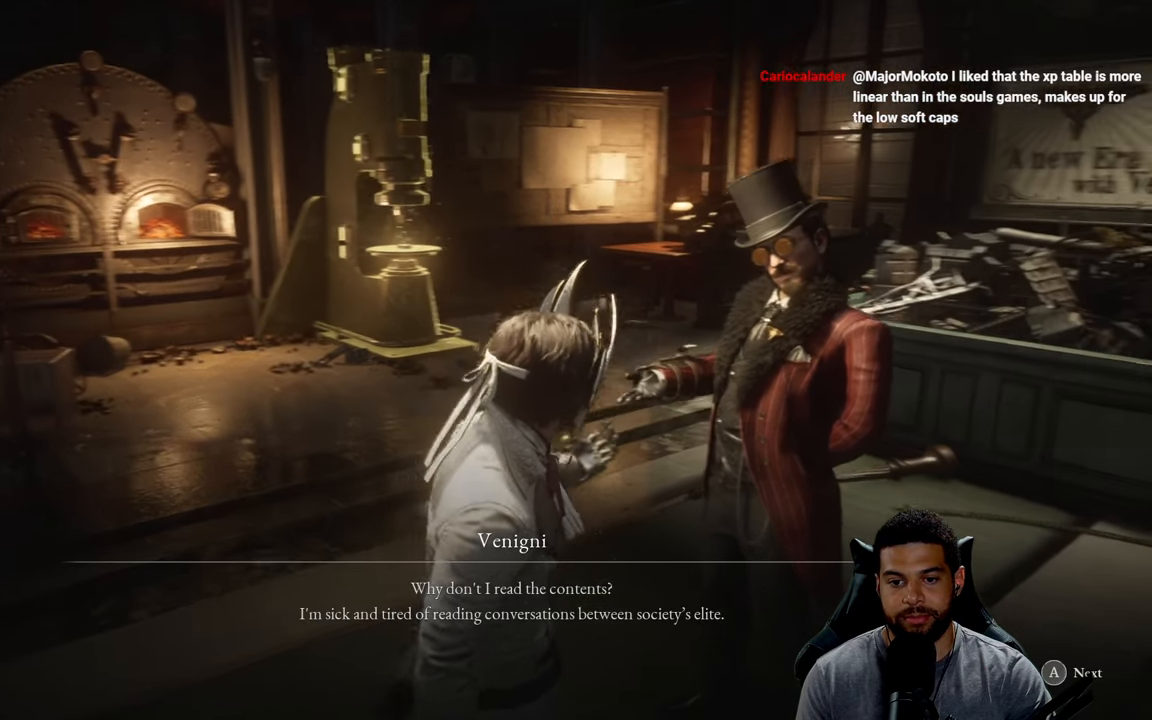
{"buttons": [], "left_stick": "center", "right_stick": "right", "events": [[83, "right_stick", "center"], [317, "right_stick", "right"]]}
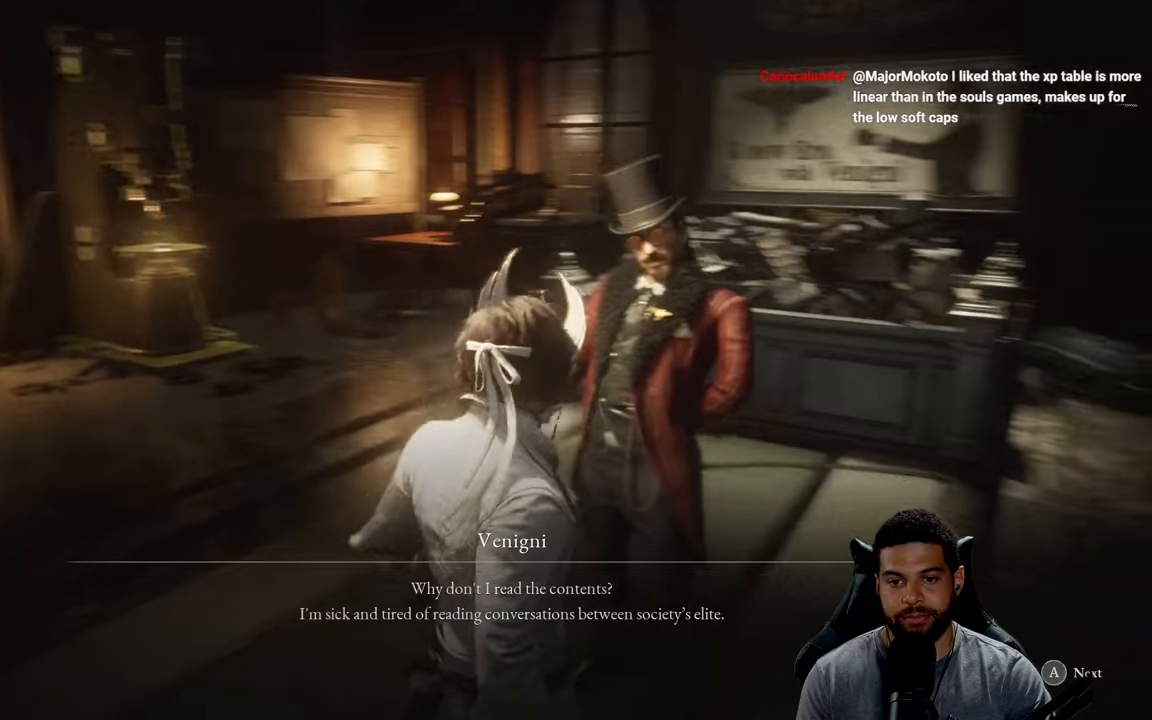
{"buttons": [], "left_stick": "center", "right_stick": "center", "events": [[100, "right_stick", "center"]]}
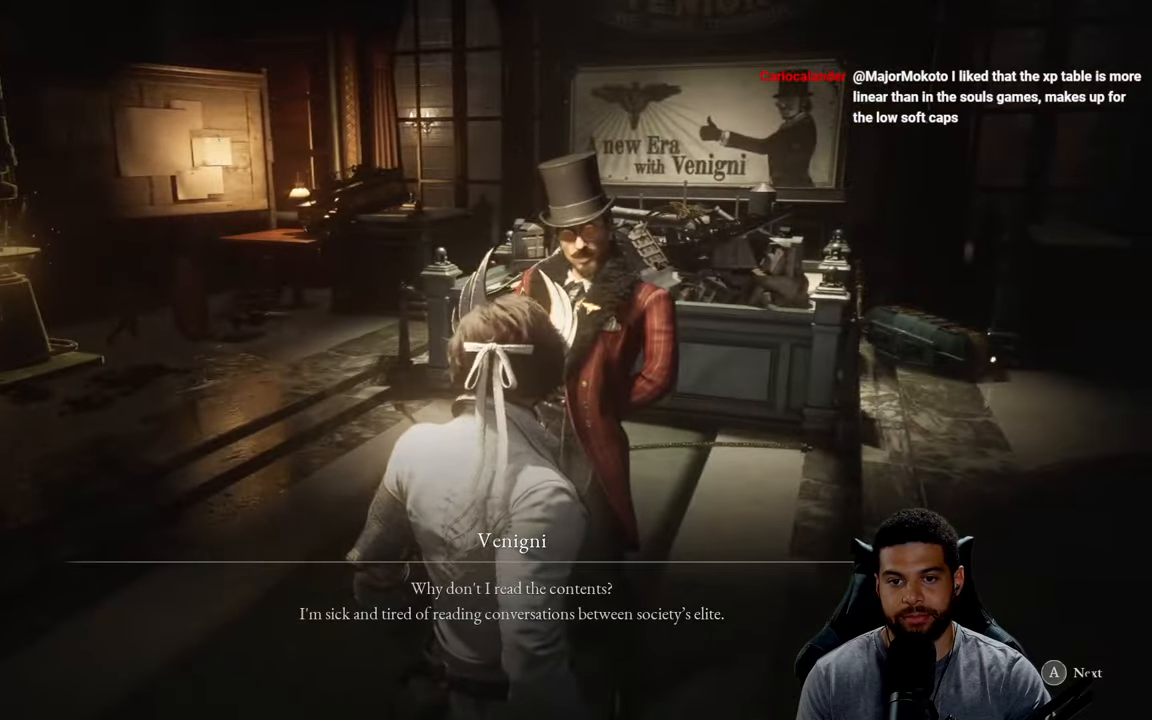
{"buttons": [], "left_stick": "center", "right_stick": "center", "events": [[67, "right_stick", "left"], [434, "right_stick", "center"]]}
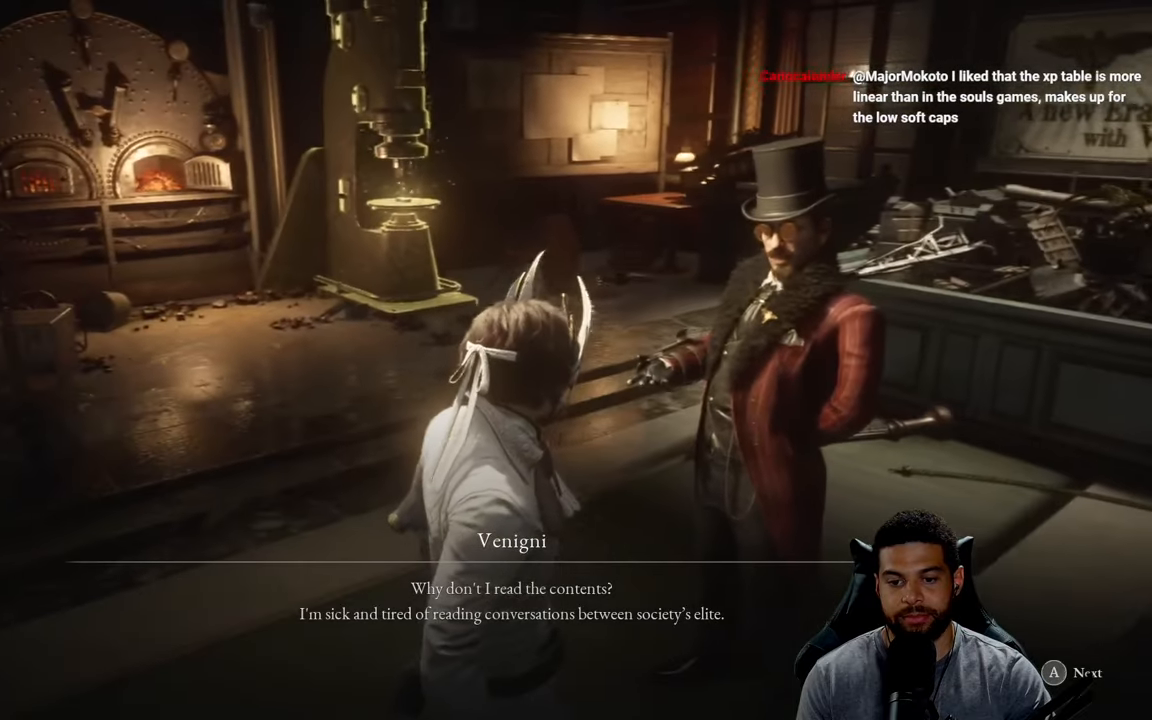
{"buttons": [], "left_stick": "center", "right_stick": "left", "events": [[417, "right_stick", "left"]]}
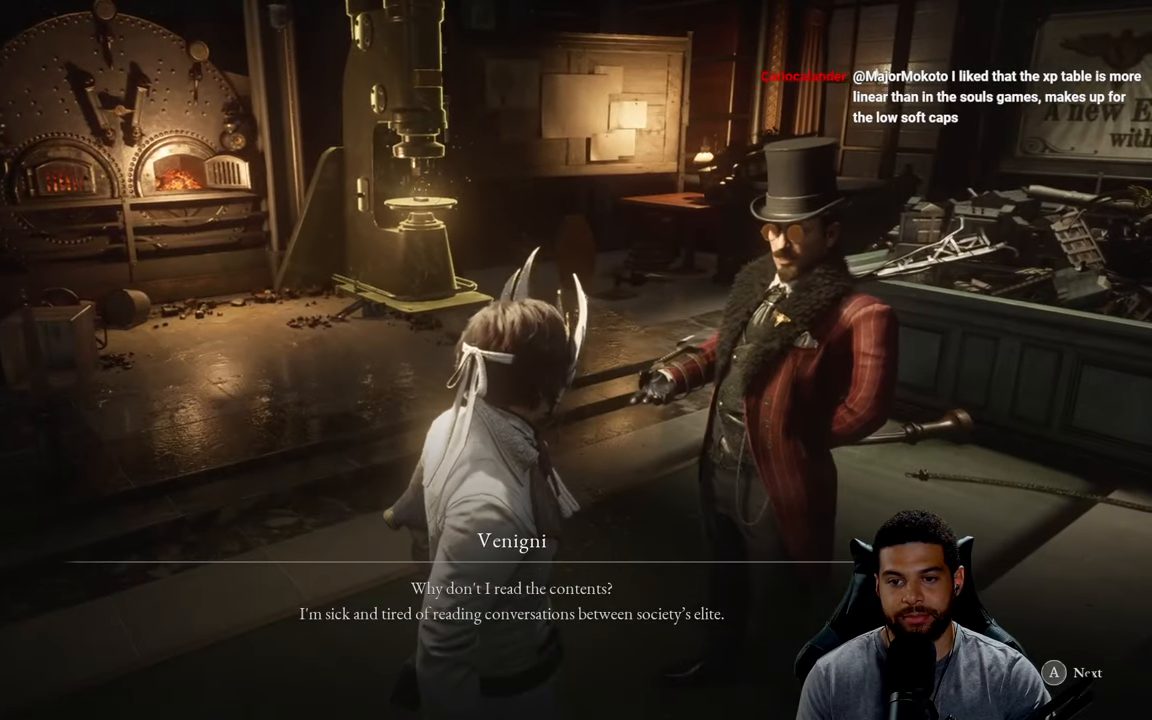
{"buttons": [], "left_stick": "center", "right_stick": "up-left", "events": [[450, "right_stick", "up-left"]]}
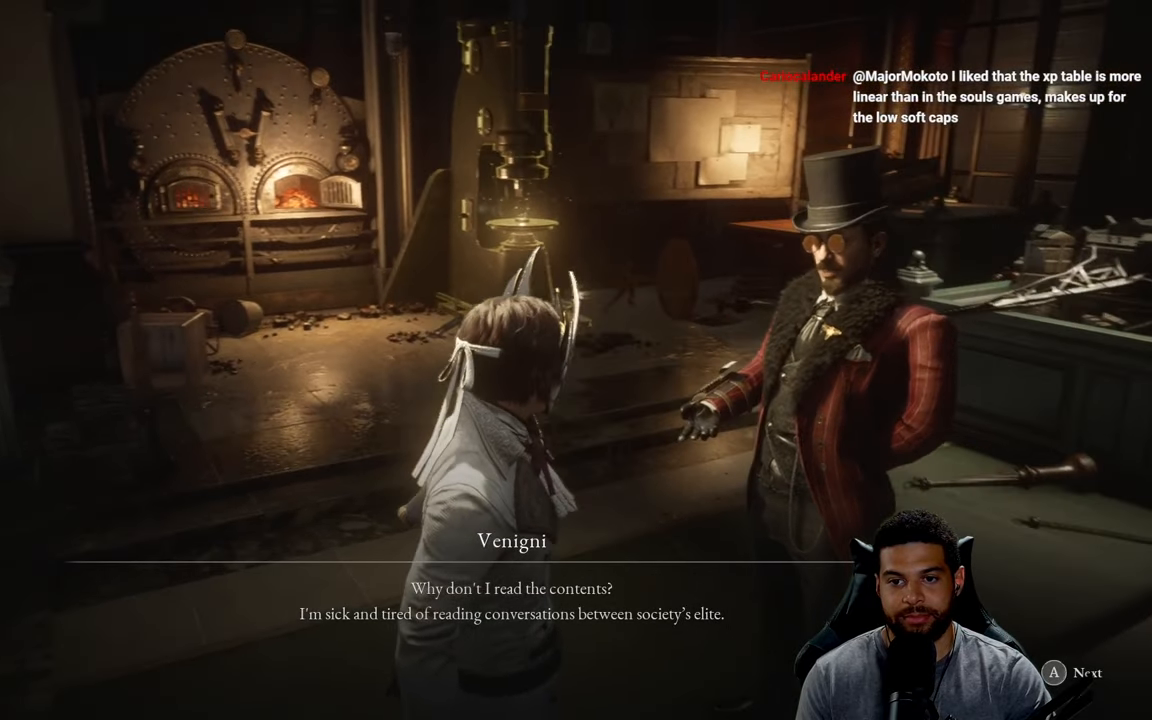
{"buttons": [], "left_stick": "center", "right_stick": "left", "events": [[50, "right_stick", "center"], [450, "right_stick", "left"]]}
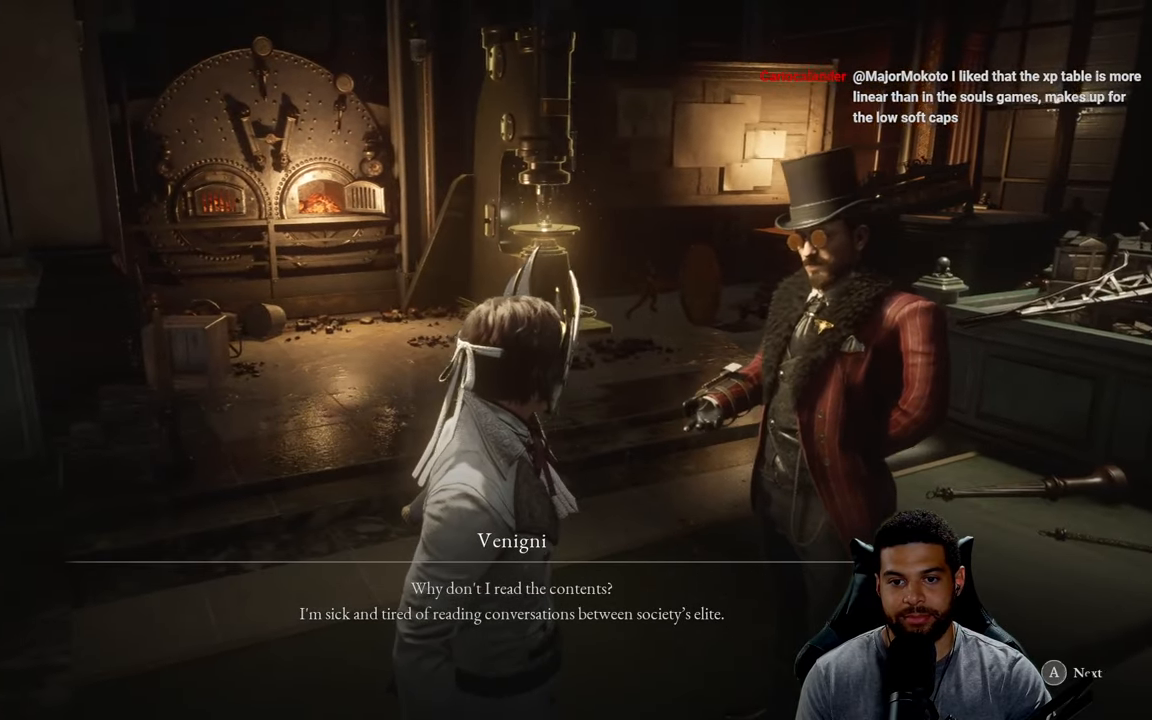
{"buttons": [], "left_stick": "center", "right_stick": "center", "events": [[134, "right_stick", "center"]]}
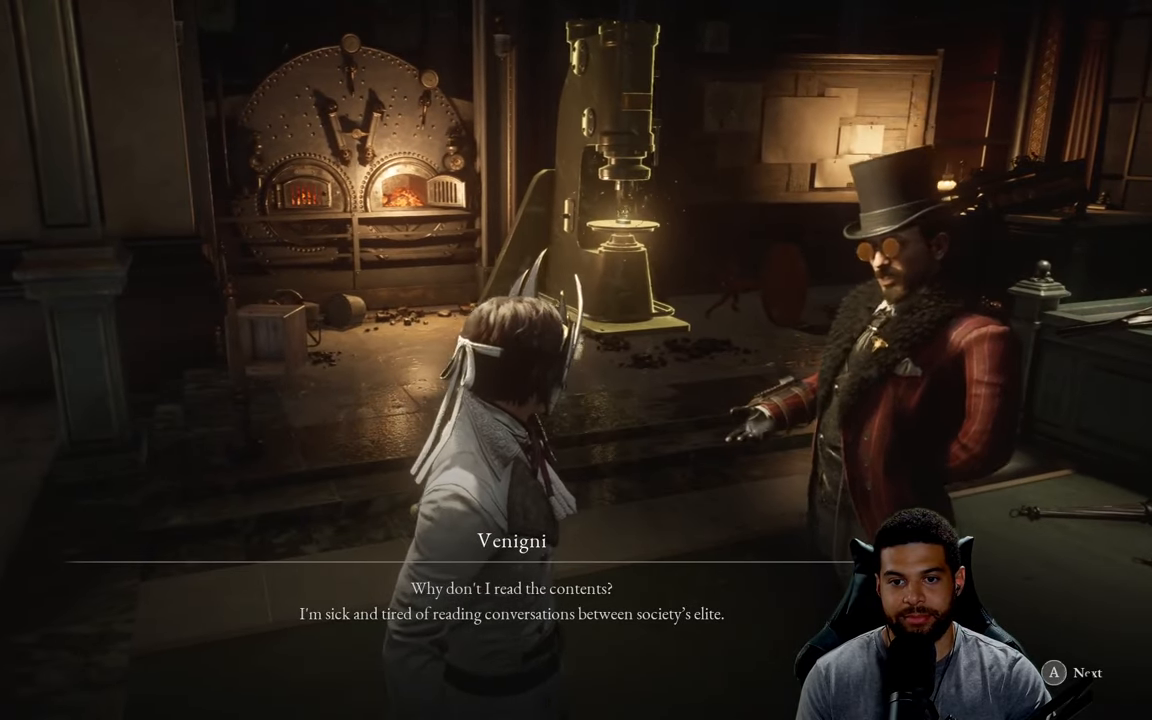
{"buttons": [], "left_stick": "center", "right_stick": "center", "events": [[267, "right_stick", "right"], [417, "right_stick", "center"]]}
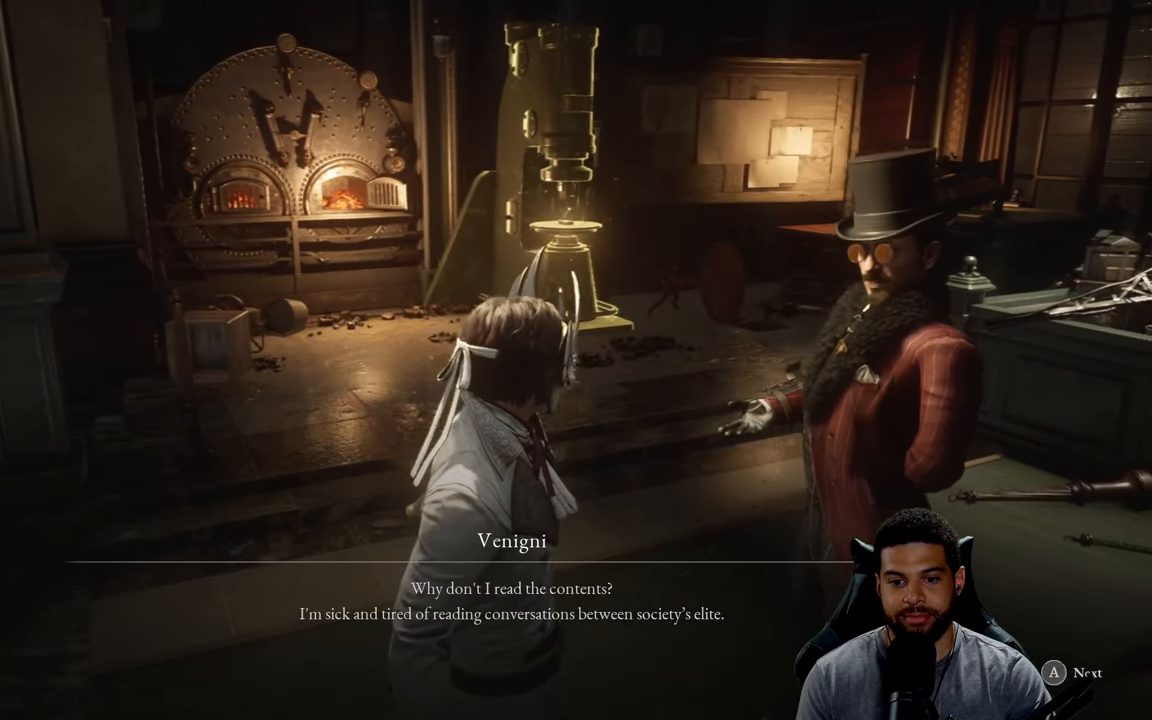
{"buttons": [], "left_stick": "center", "right_stick": "right", "events": [[400, "right_stick", "right"]]}
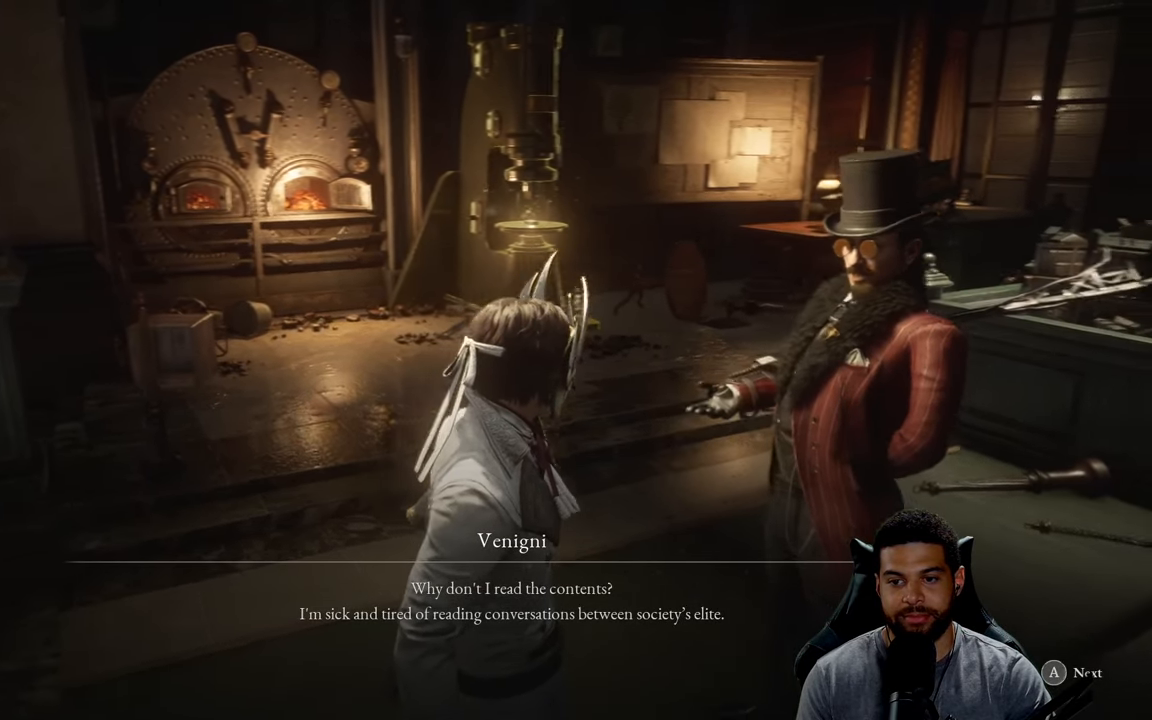
{"buttons": [], "left_stick": "center", "right_stick": "center", "events": [[84, "right_stick", "center"]]}
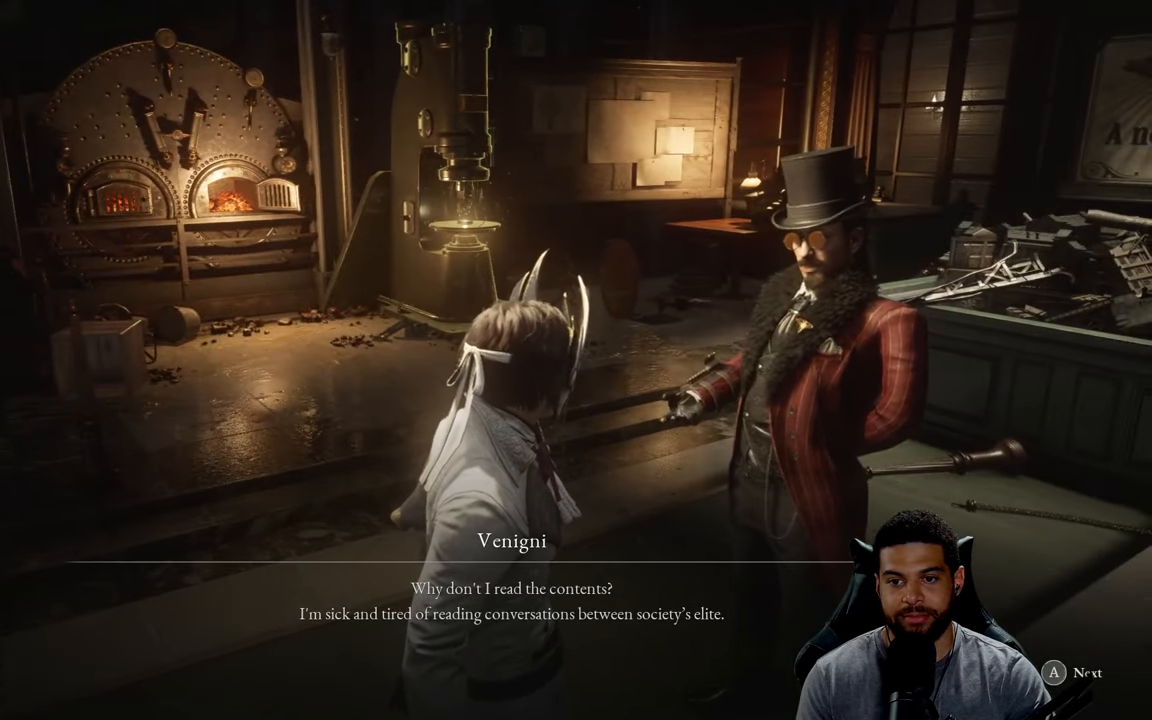
{"buttons": [], "left_stick": "center", "right_stick": "center", "events": []}
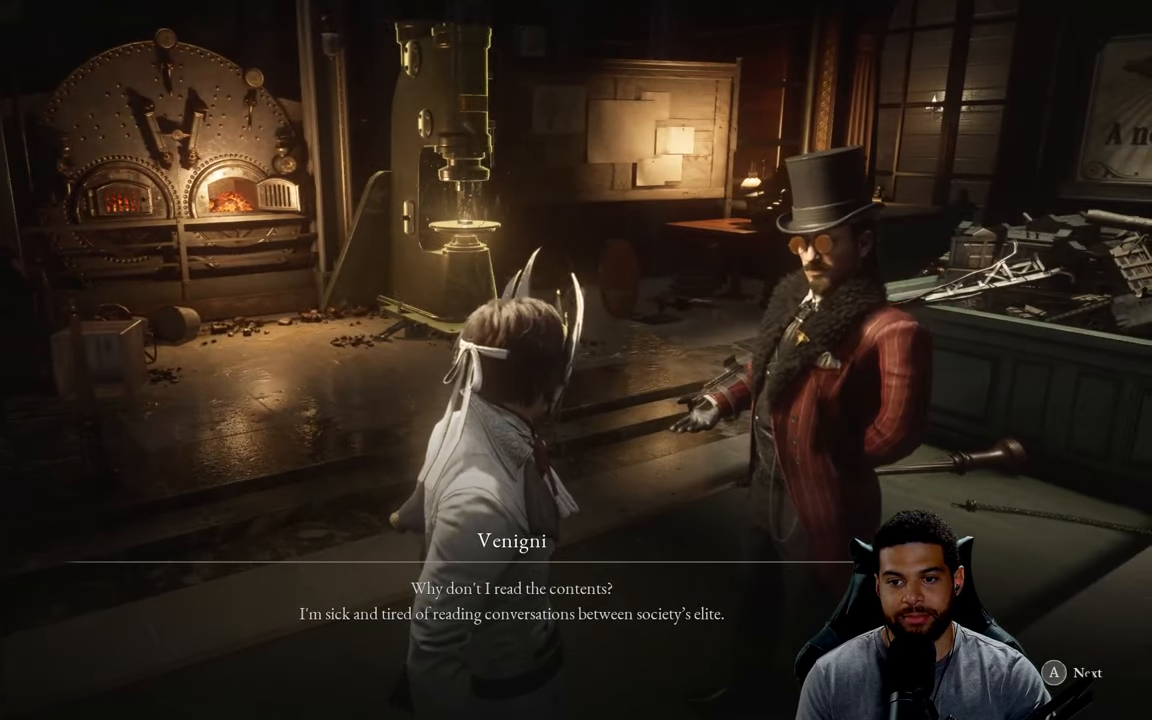
{"buttons": [], "left_stick": "center", "right_stick": "center", "events": []}
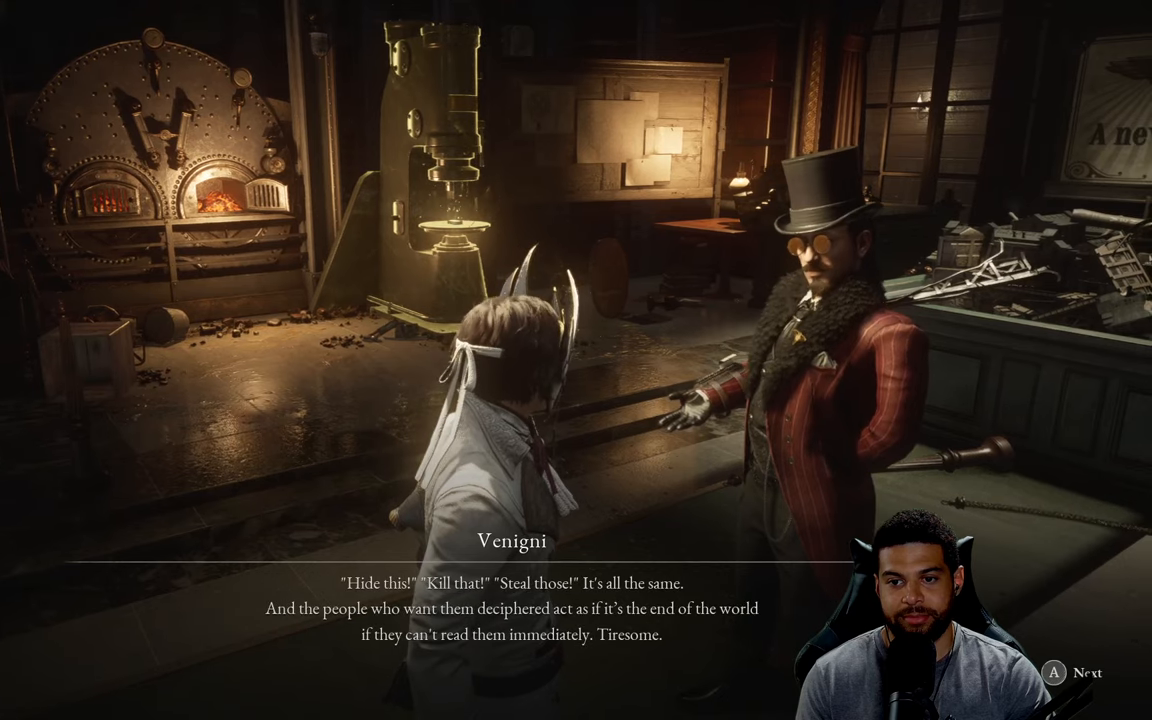
{"buttons": [], "left_stick": "center", "right_stick": "right", "events": [[416, "right_stick", "right"]]}
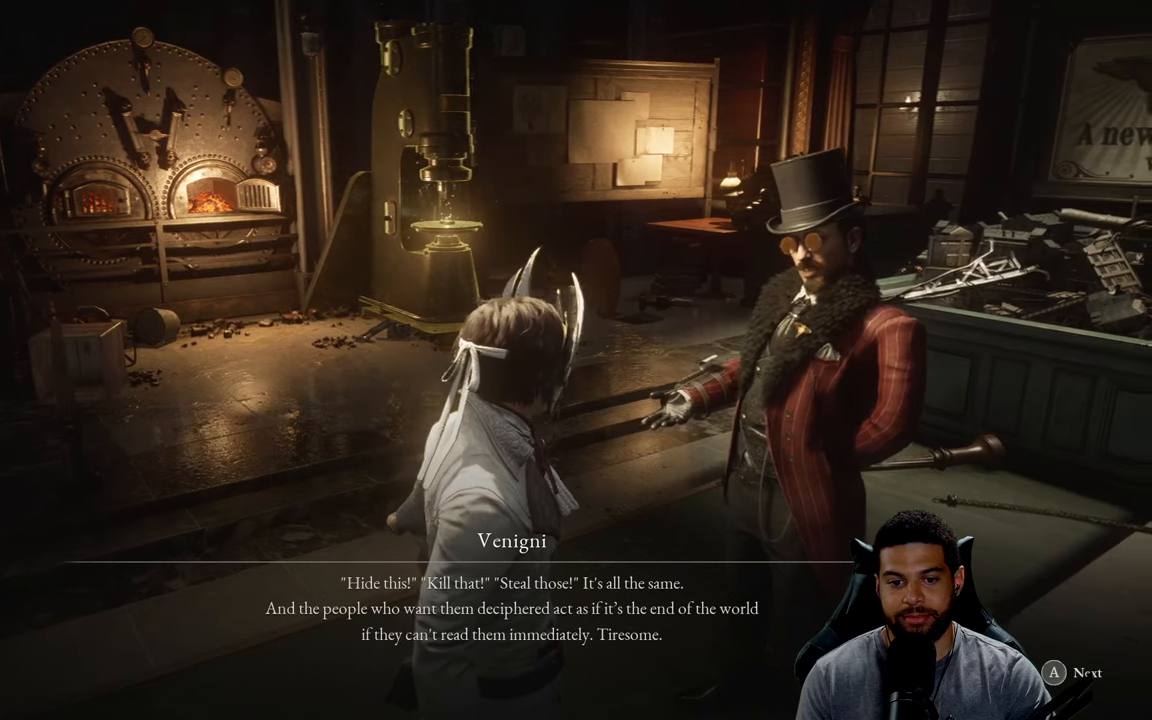
{"buttons": [], "left_stick": "center", "right_stick": "center", "events": [[100, "right_stick", "center"]]}